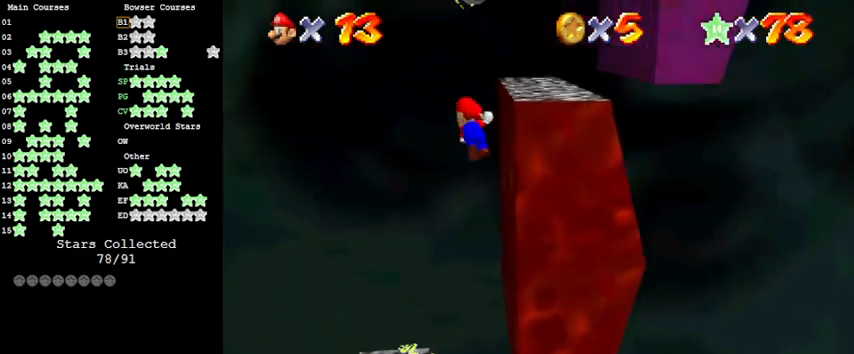
Gameplay with keyboard; each line is a JSON object with the keys held at the frame after it. "events" lists presses ("down") and releases ("up") of "a", "c", "ctrl", "d", "down", "left", "return", "right", "s", "shift", "up", "w", "x" and "y" between this image and that frame as [ms after this image, input, new state], when the widget could be followed in between. No other keys are recorded. Mouse input is not recorded.
{"keys": ["right", "shift"], "events": [[233, "down", "down"], [400, "down", "up"]]}
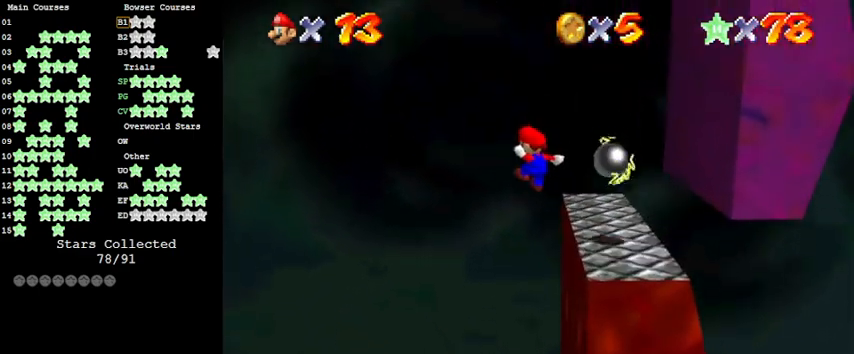
{"keys": ["right", "shift", "up"], "events": [[266, "shift", "up"], [400, "shift", "down"], [433, "up", "down"]]}
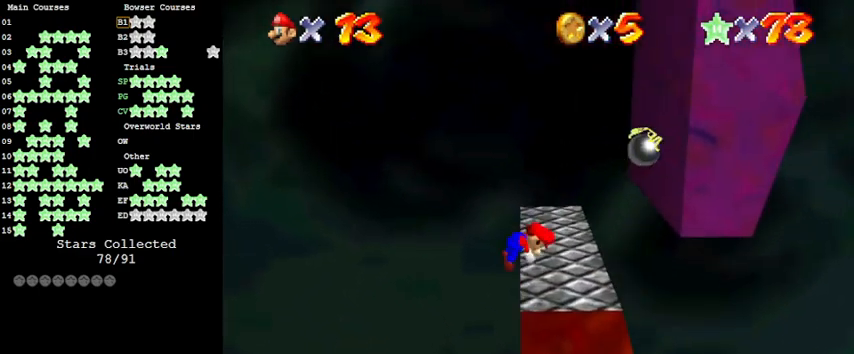
{"keys": ["d", "right"], "events": [[33, "shift", "up"], [100, "a", "down"], [133, "right", "up"], [233, "a", "up"], [400, "right", "down"], [466, "d", "down"], [466, "up", "up"]]}
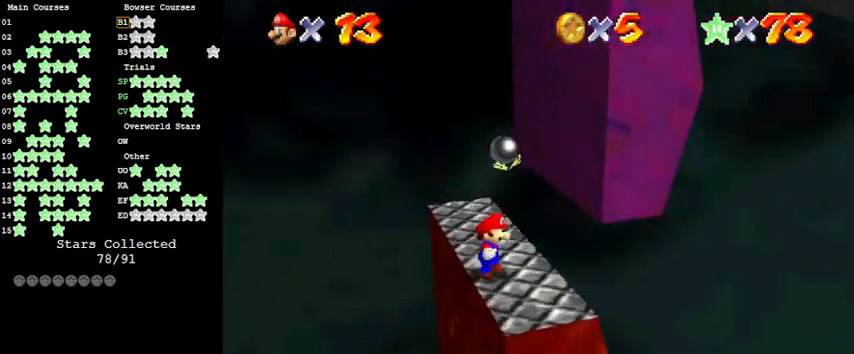
{"keys": ["left", "right", "up"], "events": [[33, "d", "up"], [266, "left", "down"], [266, "right", "up"], [500, "right", "down"], [500, "up", "down"]]}
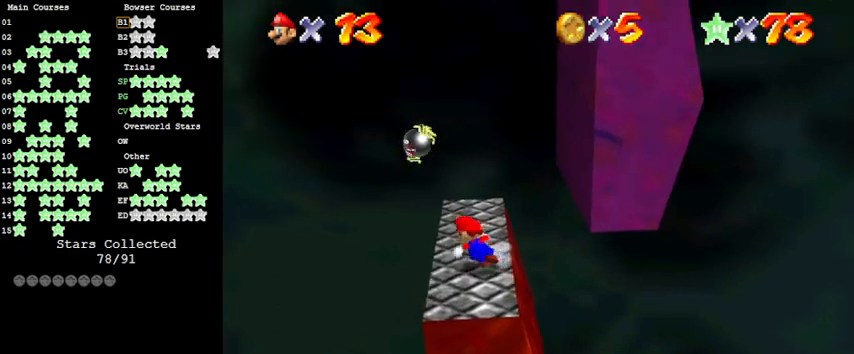
{"keys": ["right", "shift", "up"], "events": [[66, "left", "up"], [100, "shift", "down"]]}
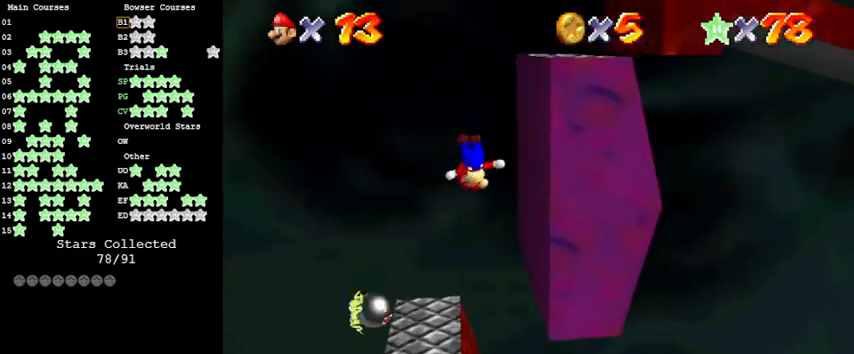
{"keys": ["right", "shift"], "events": [[200, "shift", "up"], [233, "up", "up"], [333, "shift", "down"]]}
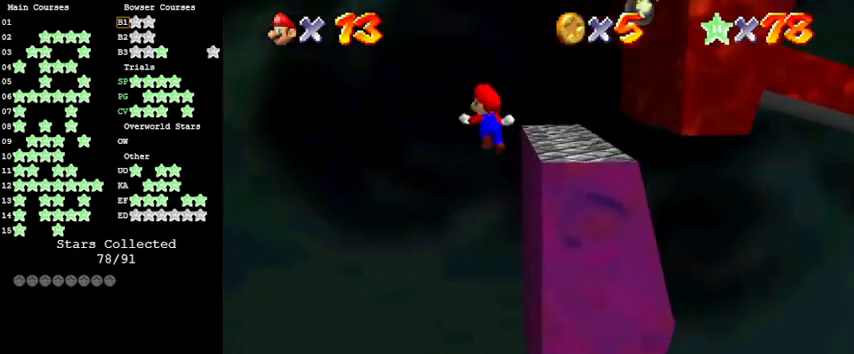
{"keys": ["right", "shift"], "events": []}
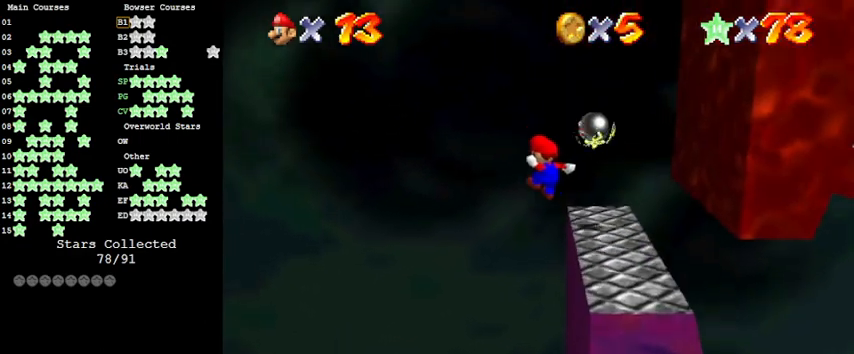
{"keys": ["right"], "events": [[133, "shift", "up"], [366, "shift", "down"], [500, "shift", "up"]]}
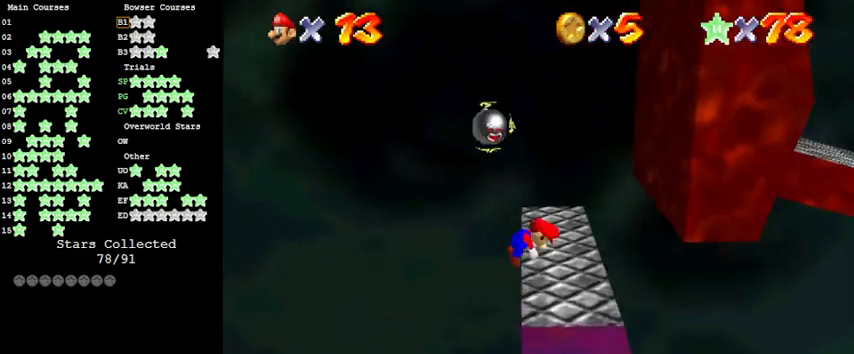
{"keys": ["down", "right"], "events": [[33, "up", "down"], [133, "right", "up"], [266, "up", "up"], [466, "down", "down"], [466, "right", "down"]]}
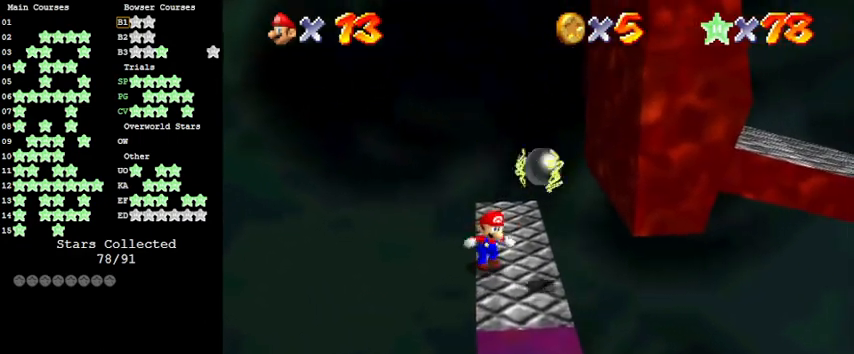
{"keys": ["left", "up"], "events": [[200, "down", "up"], [300, "left", "down"], [333, "right", "up"], [466, "up", "down"]]}
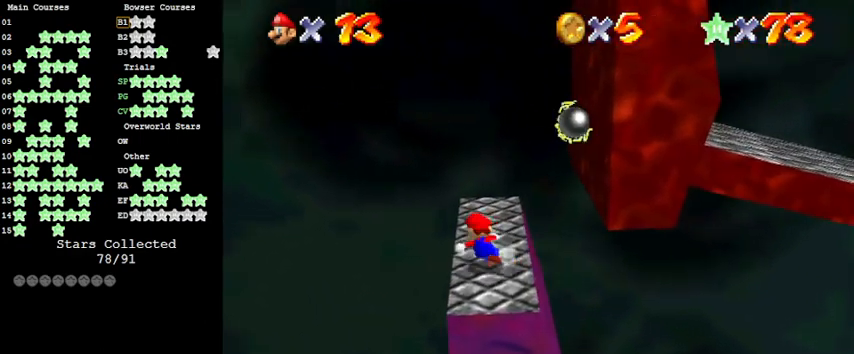
{"keys": ["right", "shift"], "events": [[33, "left", "up"], [33, "right", "down"], [100, "shift", "down"], [433, "up", "up"]]}
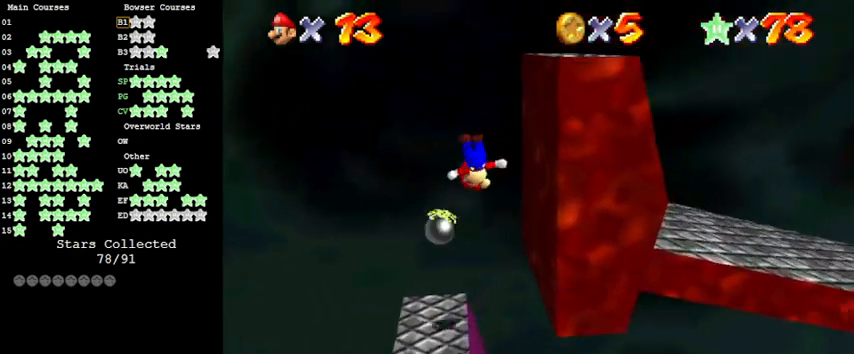
{"keys": ["right", "shift"], "events": [[166, "shift", "up"], [366, "shift", "down"]]}
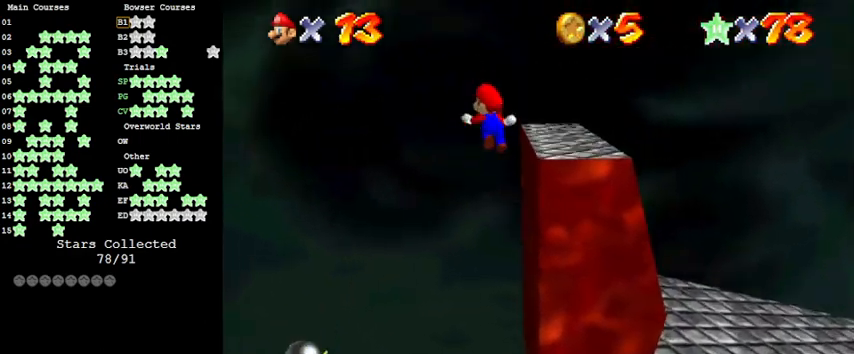
{"keys": ["right"], "events": [[400, "a", "down"], [500, "a", "up"], [500, "shift", "up"]]}
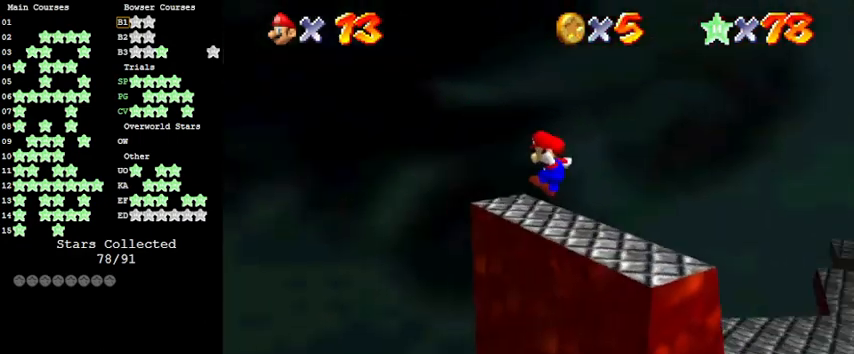
{"keys": ["up"], "events": [[33, "up", "down"], [100, "a", "down"], [200, "a", "up"], [233, "right", "up"], [333, "shift", "down"], [466, "shift", "up"]]}
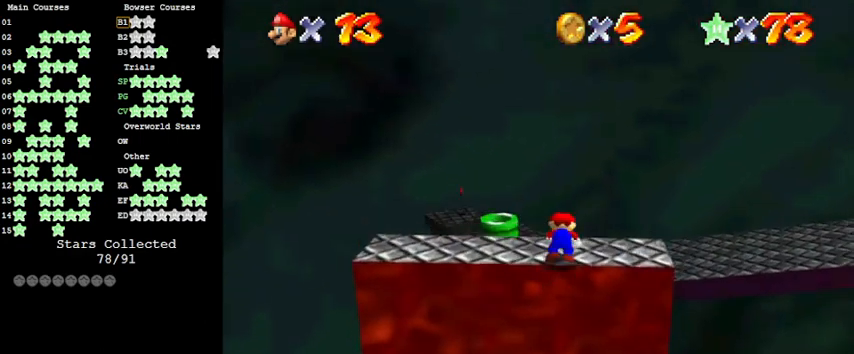
{"keys": ["left", "up"], "events": [[133, "a", "down"], [233, "a", "up"], [466, "left", "down"]]}
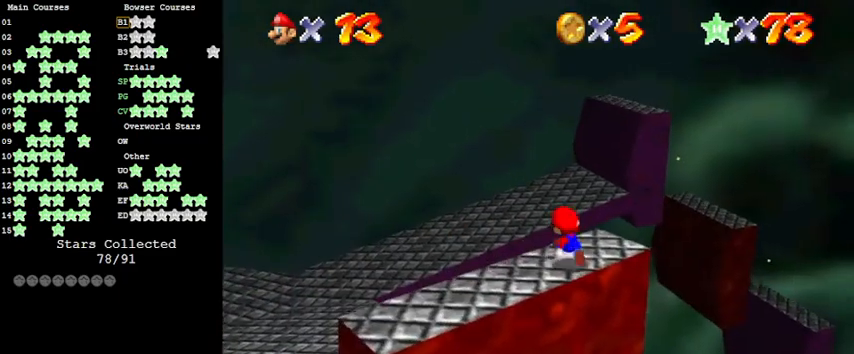
{"keys": ["left"], "events": [[100, "y", "down"], [200, "shift", "down"], [333, "up", "up"], [500, "shift", "up"], [500, "y", "up"]]}
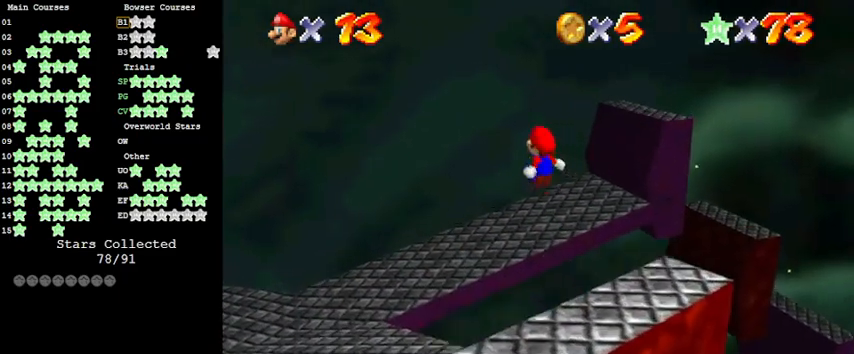
{"keys": ["up"], "events": [[166, "d", "down"], [233, "up", "down"], [300, "d", "up"], [466, "left", "up"]]}
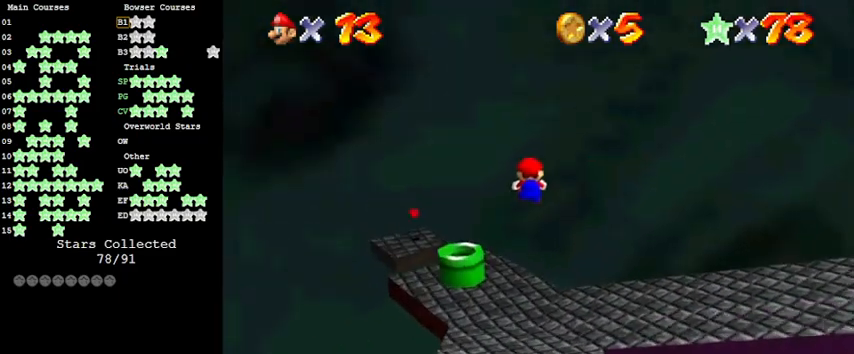
{"keys": ["right", "up"], "events": [[133, "d", "down"], [233, "d", "up"], [333, "right", "down"]]}
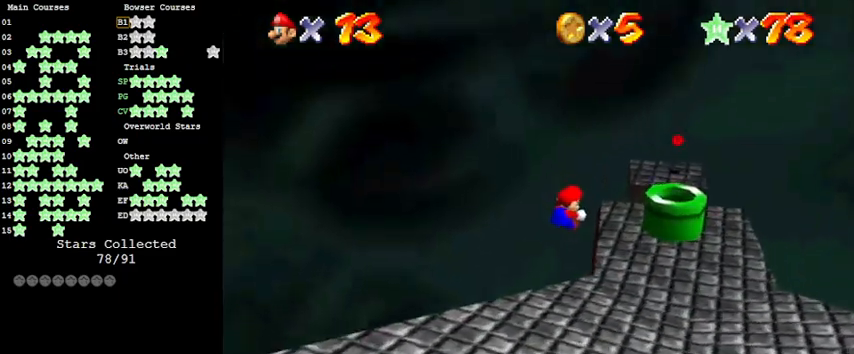
{"keys": [], "events": [[133, "right", "up"], [200, "up", "up"]]}
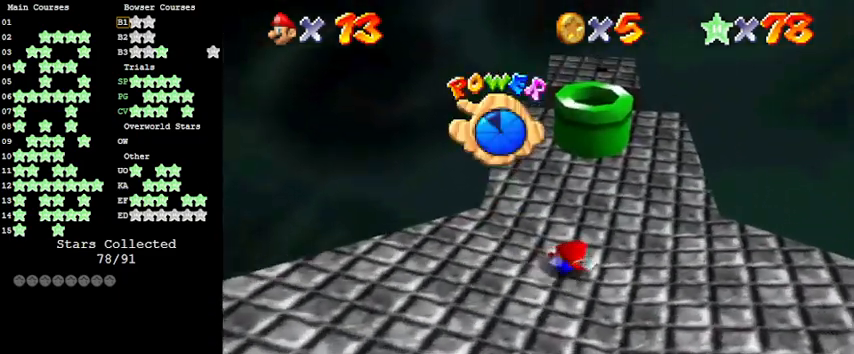
{"keys": ["right", "up"], "events": [[100, "up", "down"], [400, "right", "down"]]}
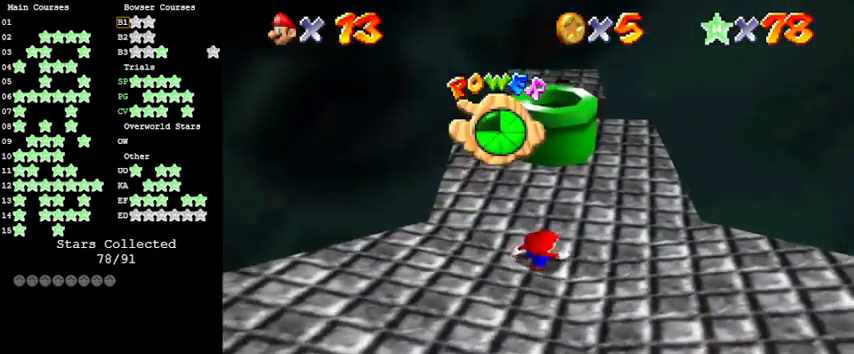
{"keys": ["right", "up"], "events": []}
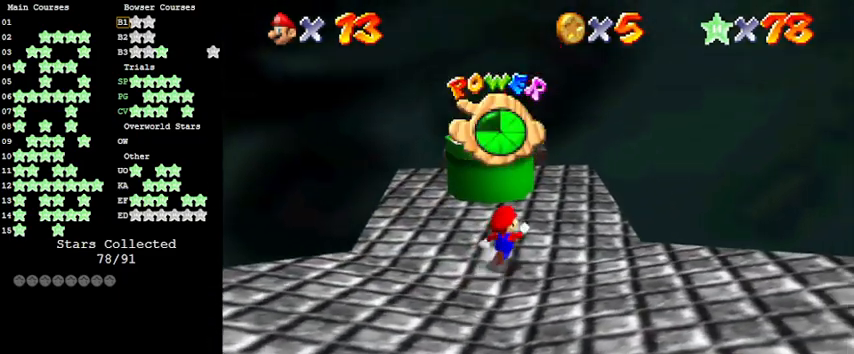
{"keys": ["up"], "events": [[333, "right", "up"], [466, "shift", "down"], [500, "shift", "up"]]}
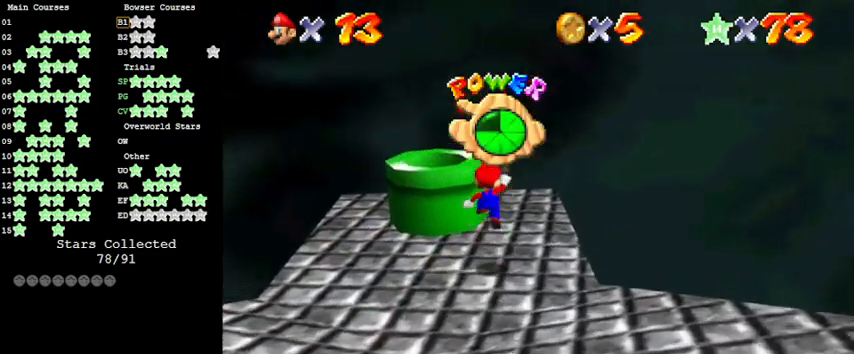
{"keys": ["up"], "events": [[66, "right", "down"], [366, "right", "up"]]}
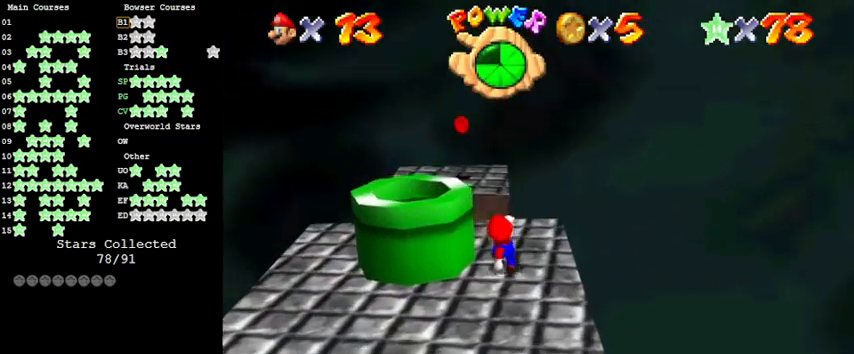
{"keys": ["left", "shift"], "events": [[66, "shift", "down"], [100, "left", "down"], [300, "a", "down"], [433, "a", "up"], [433, "up", "up"]]}
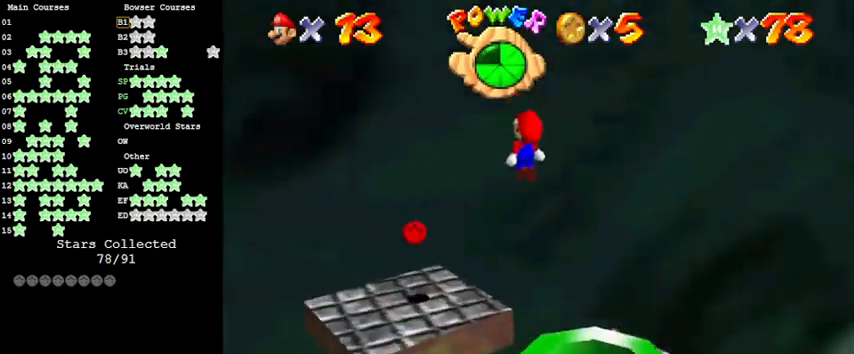
{"keys": ["ctrl", "down", "right"], "events": [[33, "a", "down"], [66, "down", "down"], [66, "left", "up"], [66, "right", "down"], [166, "a", "up"], [400, "ctrl", "down"], [500, "shift", "up"]]}
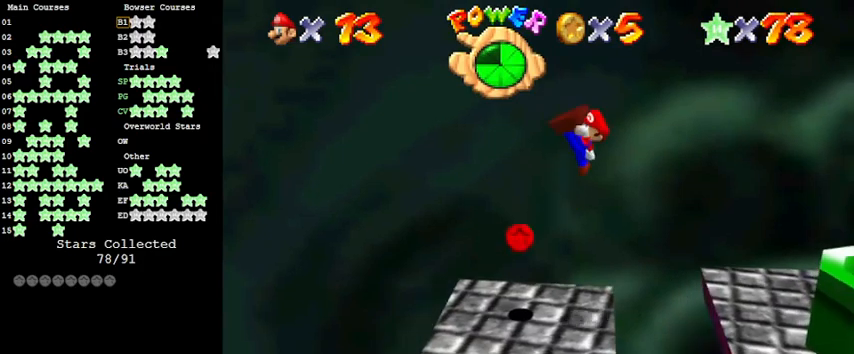
{"keys": [], "events": [[33, "ctrl", "up"], [33, "down", "up"], [33, "right", "up"]]}
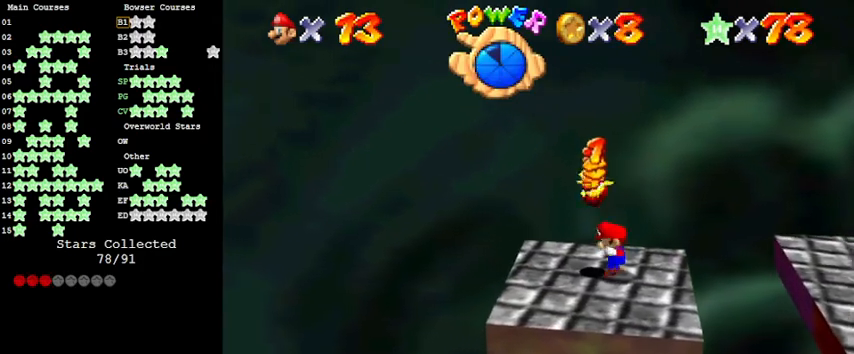
{"keys": [], "events": [[100, "shift", "down"], [166, "right", "down"], [166, "shift", "up"], [233, "right", "up"]]}
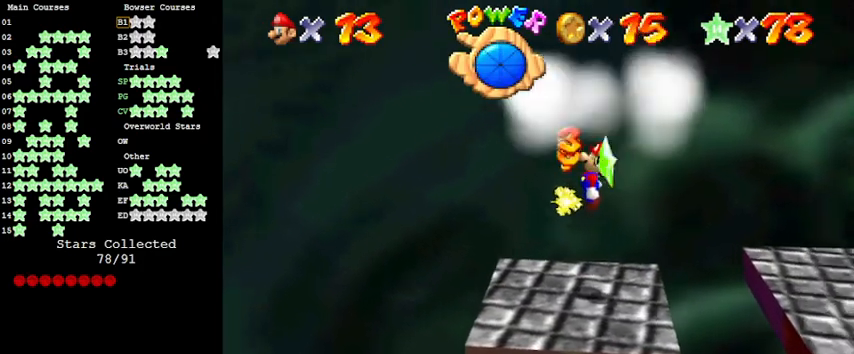
{"keys": [], "events": [[100, "y", "down"], [200, "y", "up"]]}